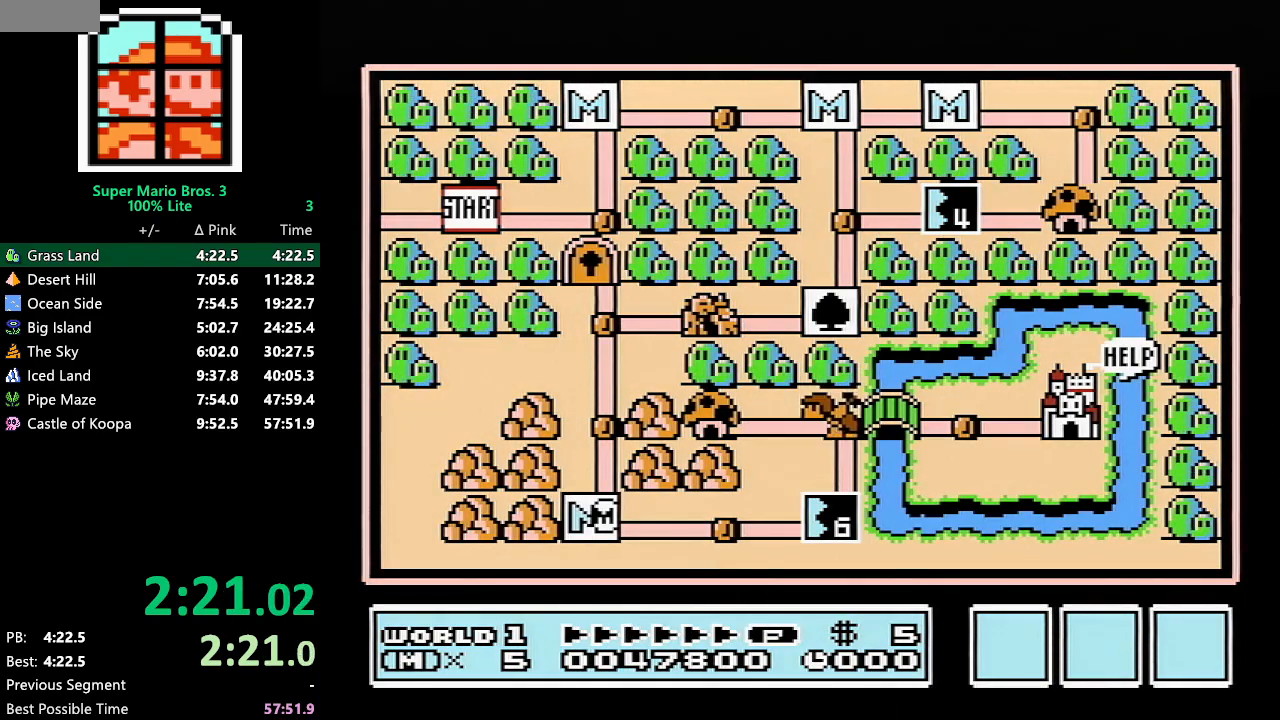
Gameplay with a controller (Nintendo layout); each line is a JSON object with the inputs held at the frame after it. "events" lists button and stick changes between this image and that frame as [ms after this image, input, new state], when the widget could be followed in between. Not read: L3 R3.
{"buttons": ["DPAD_RIGHT"], "events": [[217, "DPAD_RIGHT", "down"]]}
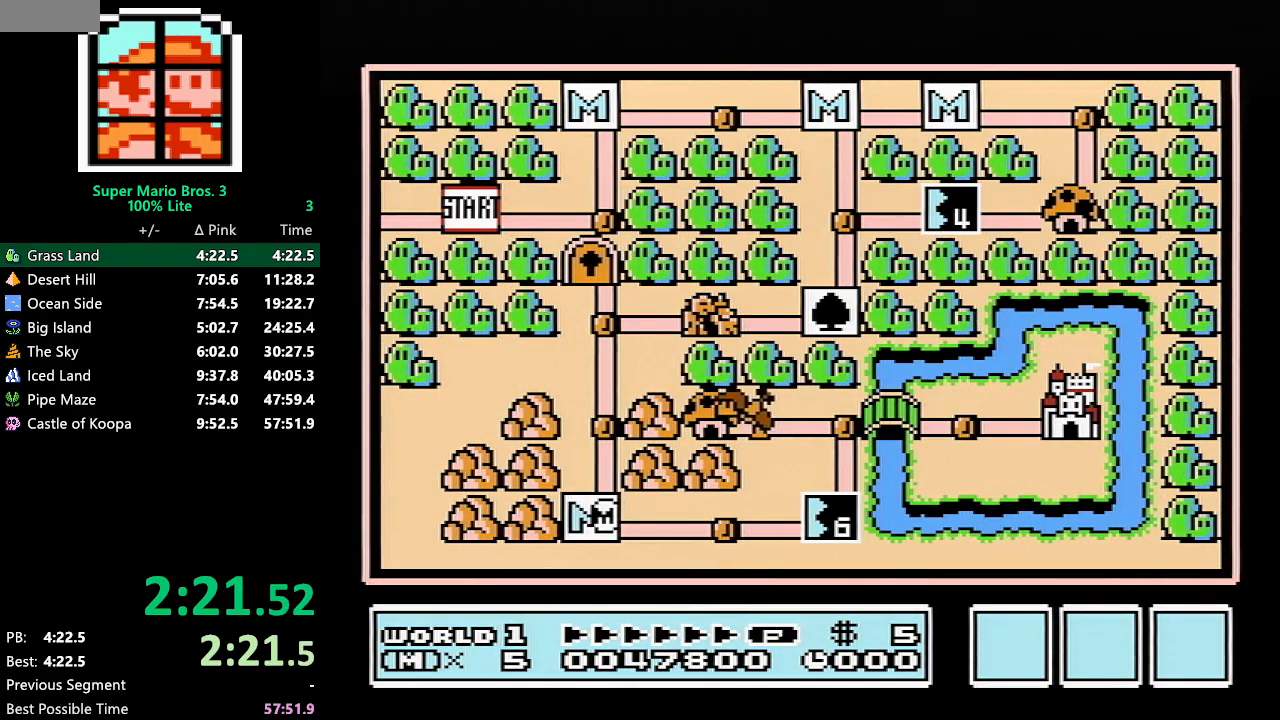
{"buttons": ["DPAD_RIGHT"], "events": []}
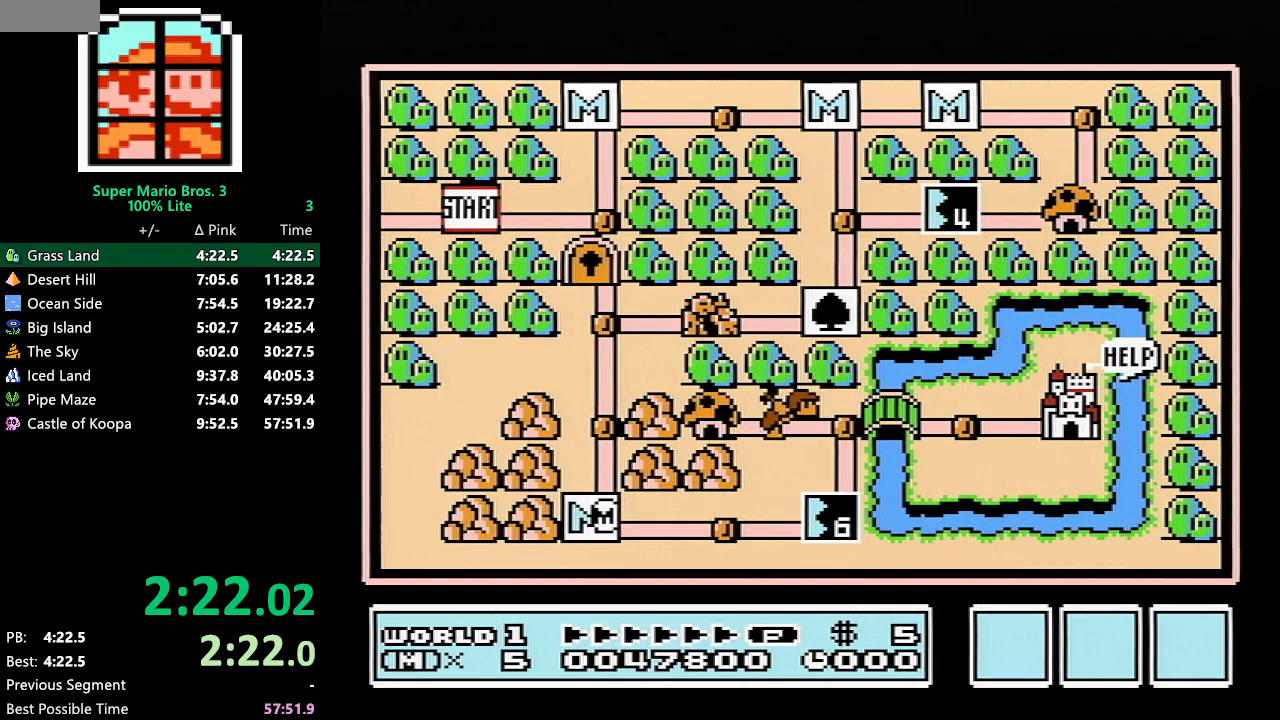
{"buttons": ["DPAD_RIGHT"], "events": []}
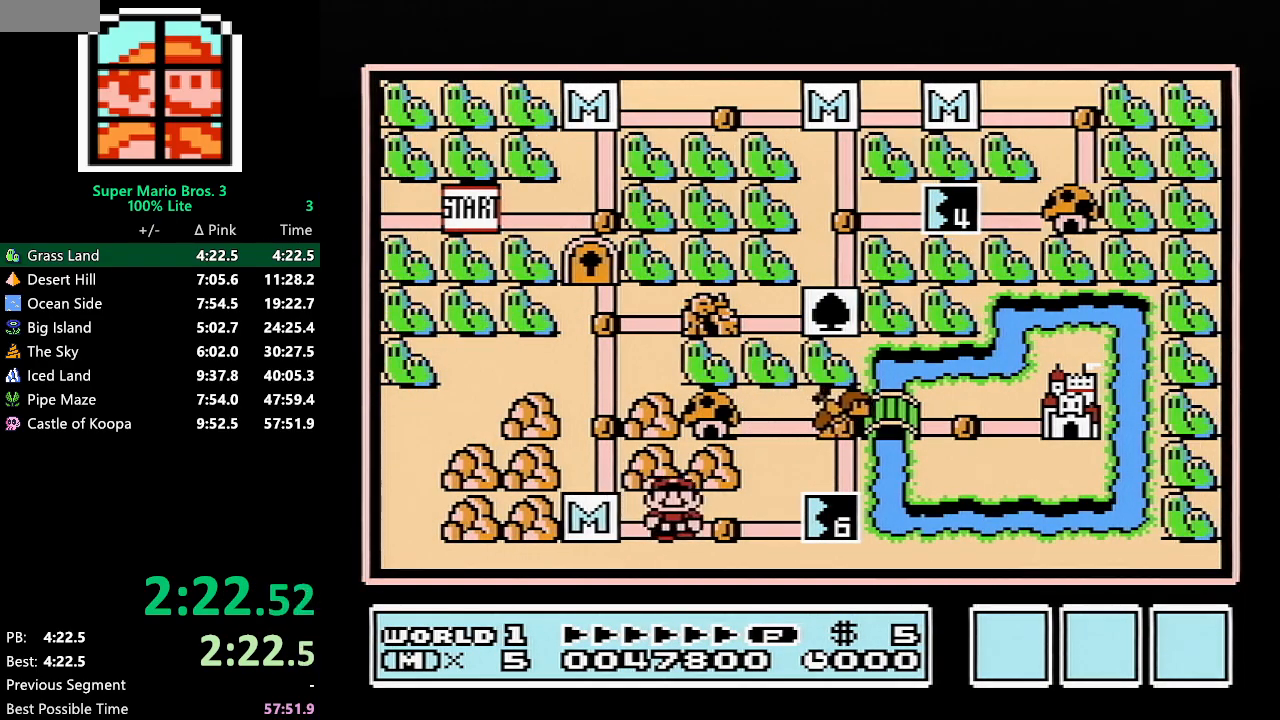
{"buttons": ["DPAD_RIGHT"], "events": [[50, "DPAD_RIGHT", "up"], [117, "DPAD_RIGHT", "down"]]}
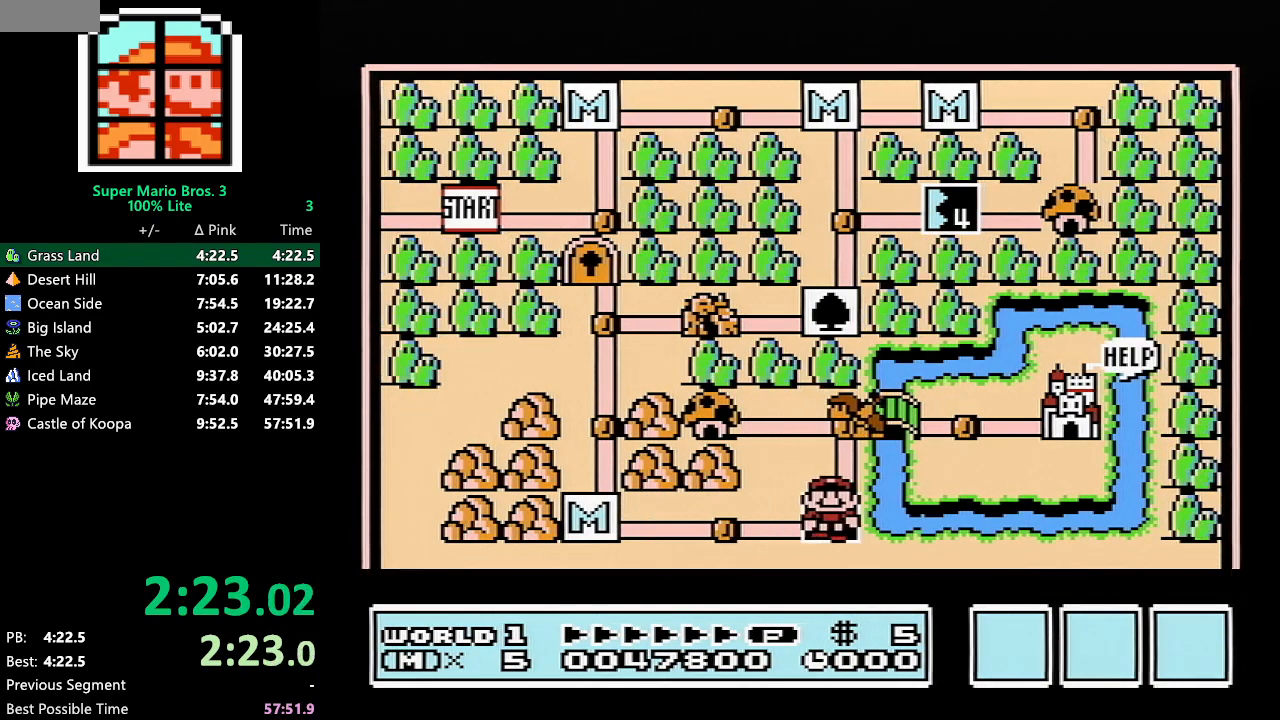
{"buttons": ["DPAD_RIGHT"], "events": []}
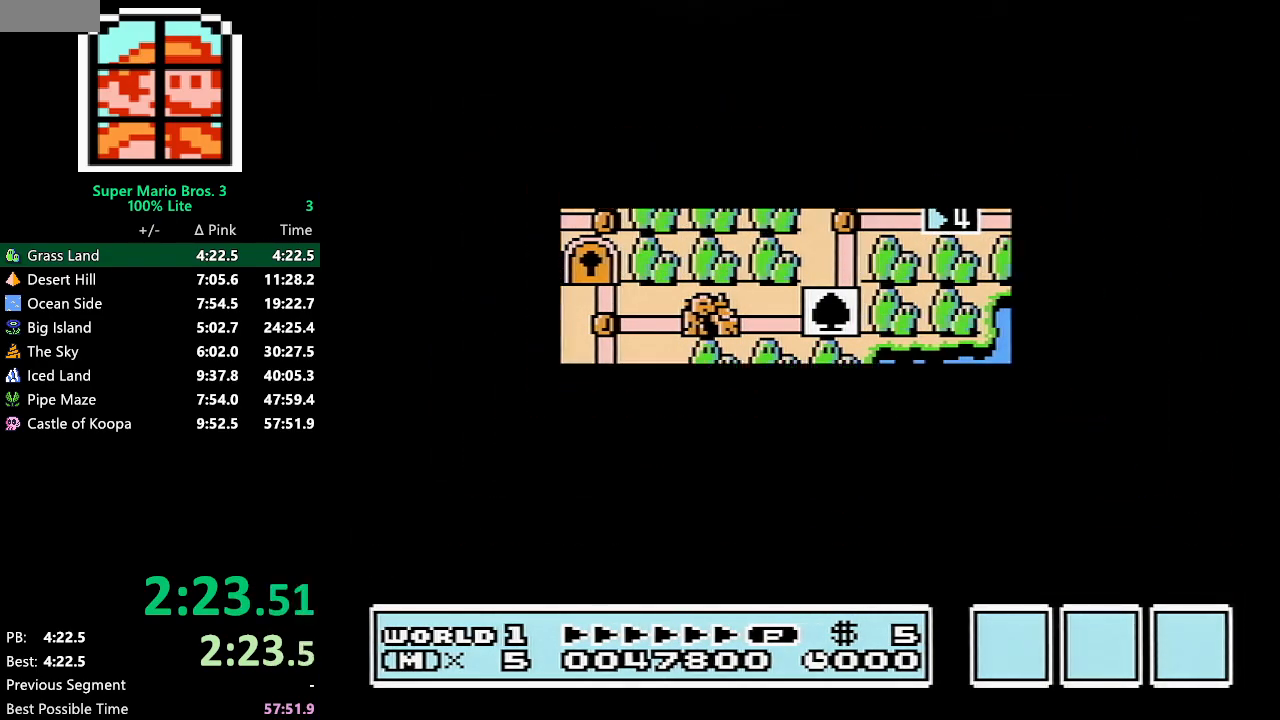
{"buttons": ["B", "DPAD_RIGHT"], "events": [[417, "A", "down"], [450, "A", "up"], [450, "B", "down"]]}
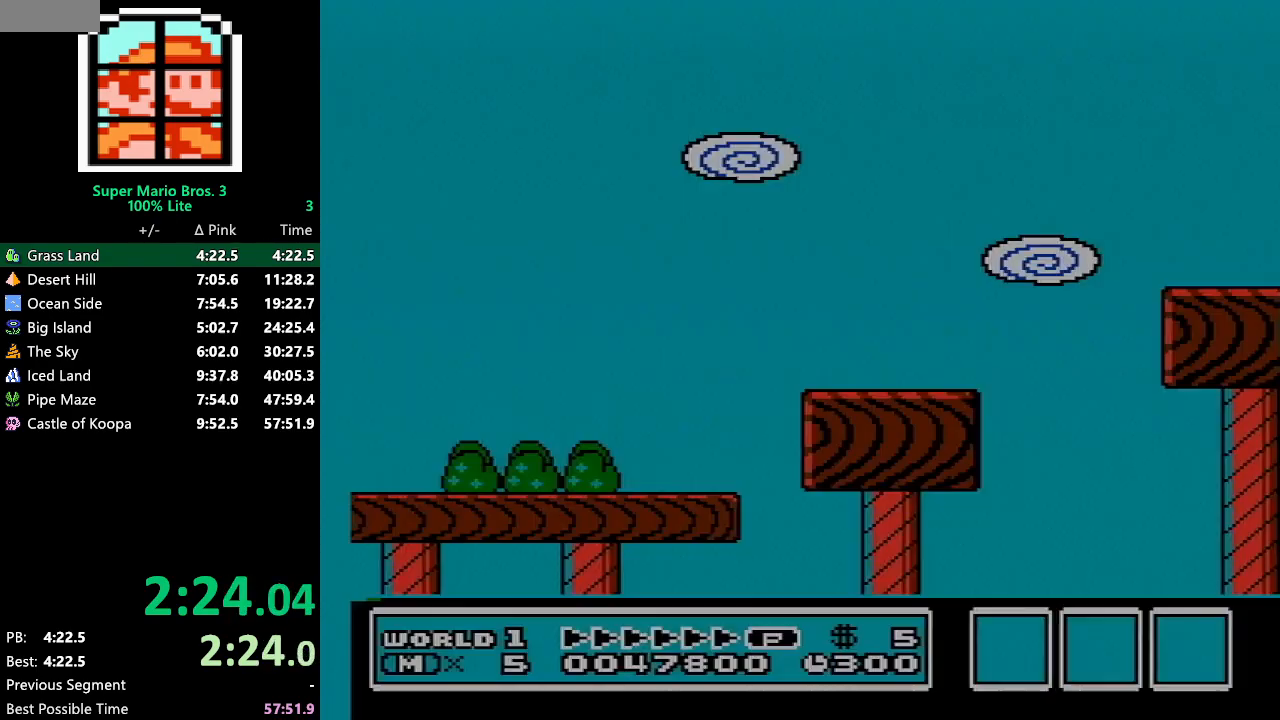
{"buttons": ["B", "DPAD_RIGHT"], "events": []}
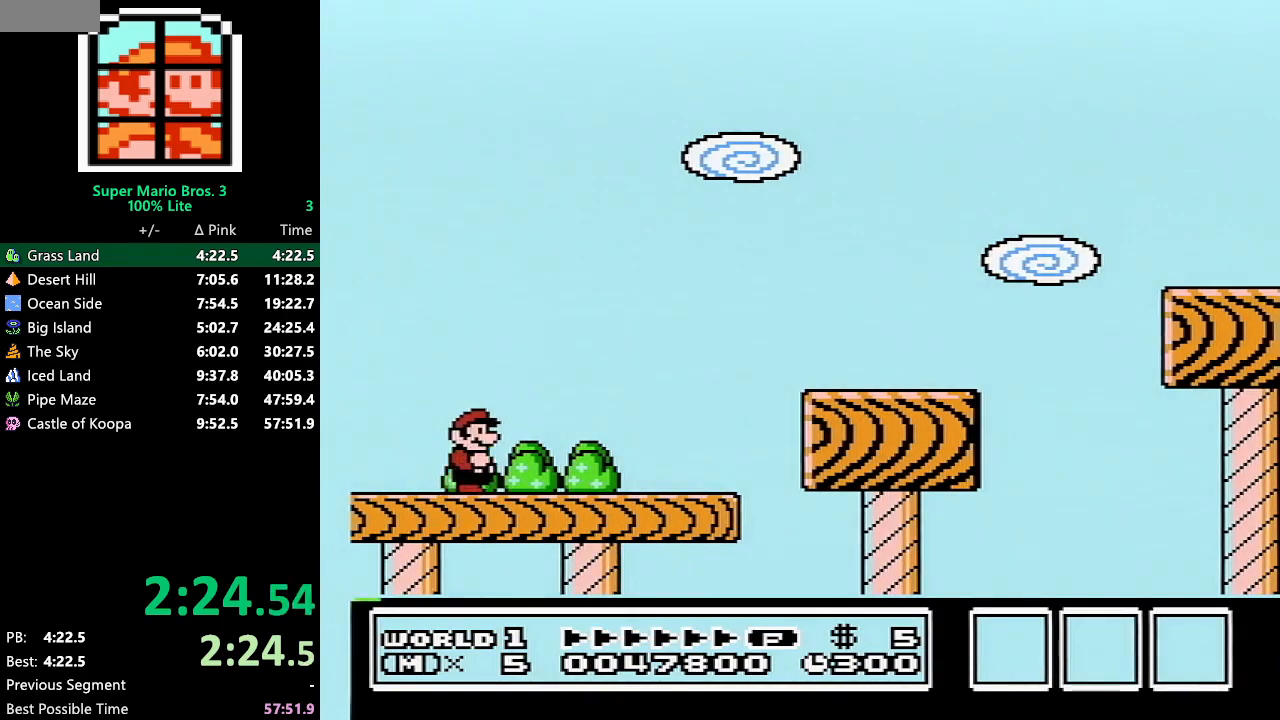
{"buttons": ["B", "DPAD_RIGHT"], "events": [[350, "A", "down"], [483, "A", "up"]]}
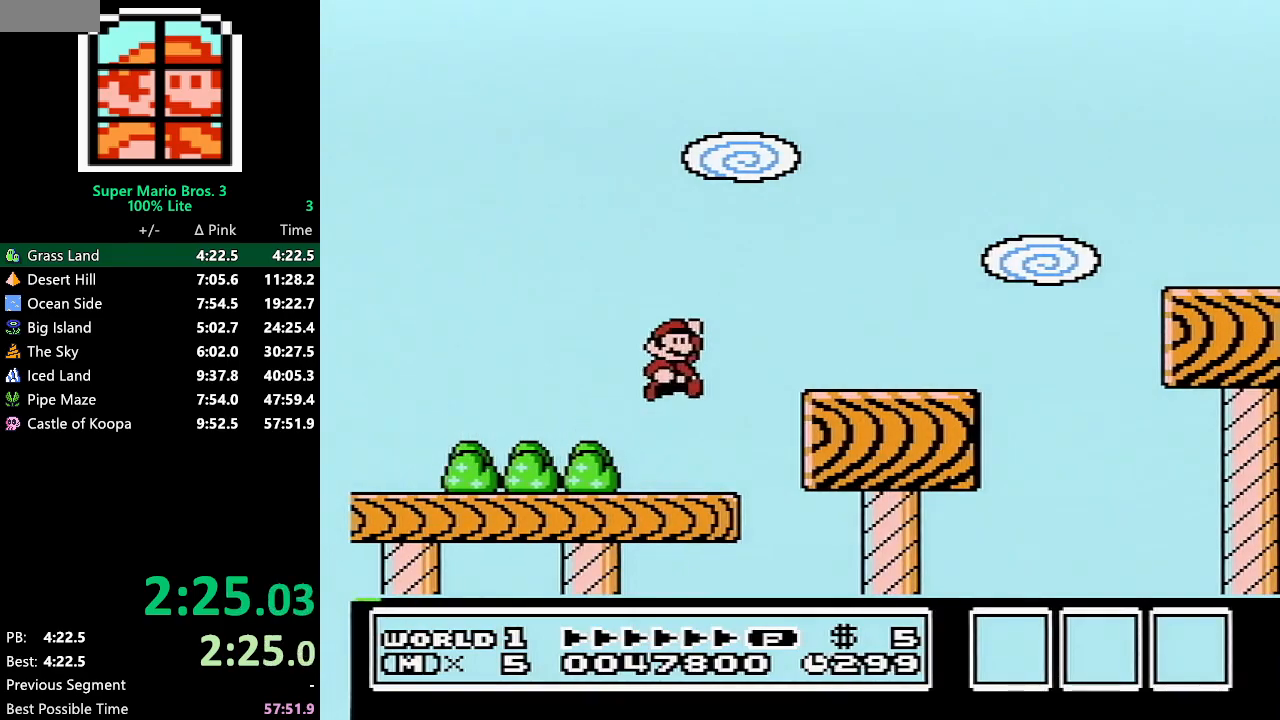
{"buttons": ["B", "DPAD_RIGHT"], "events": []}
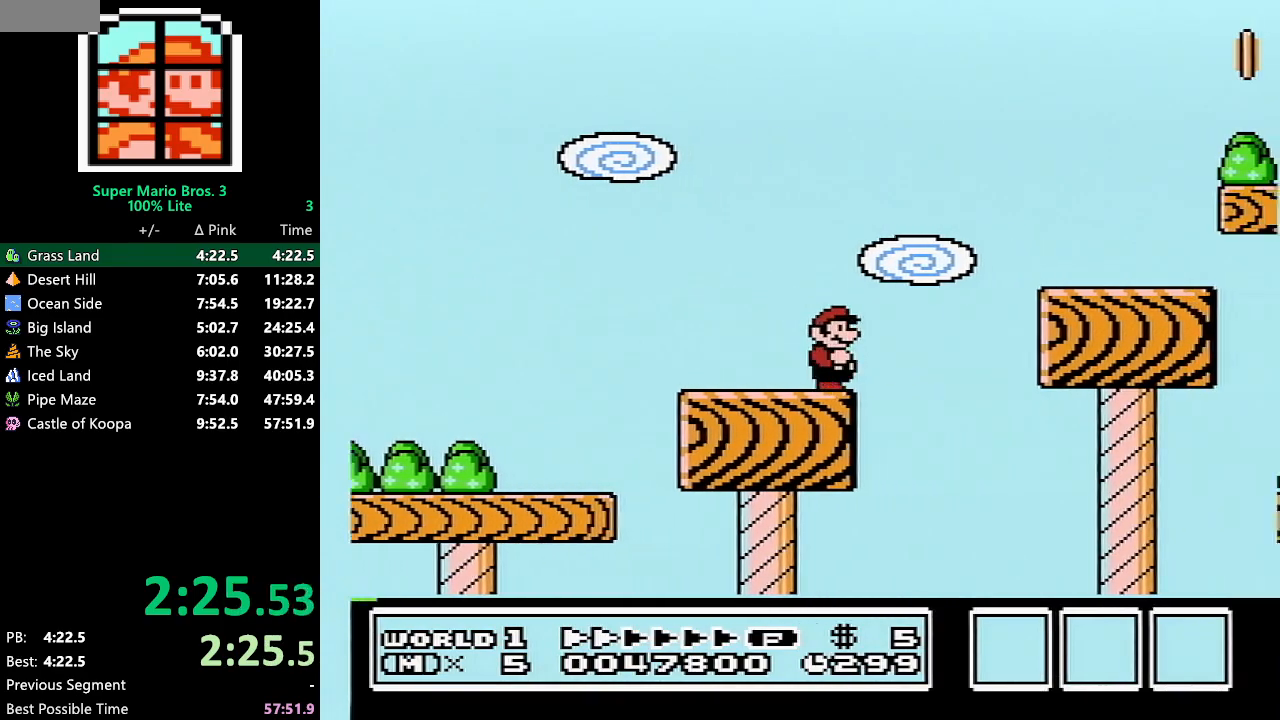
{"buttons": ["A", "B", "DPAD_RIGHT"], "events": [[17, "A", "down"]]}
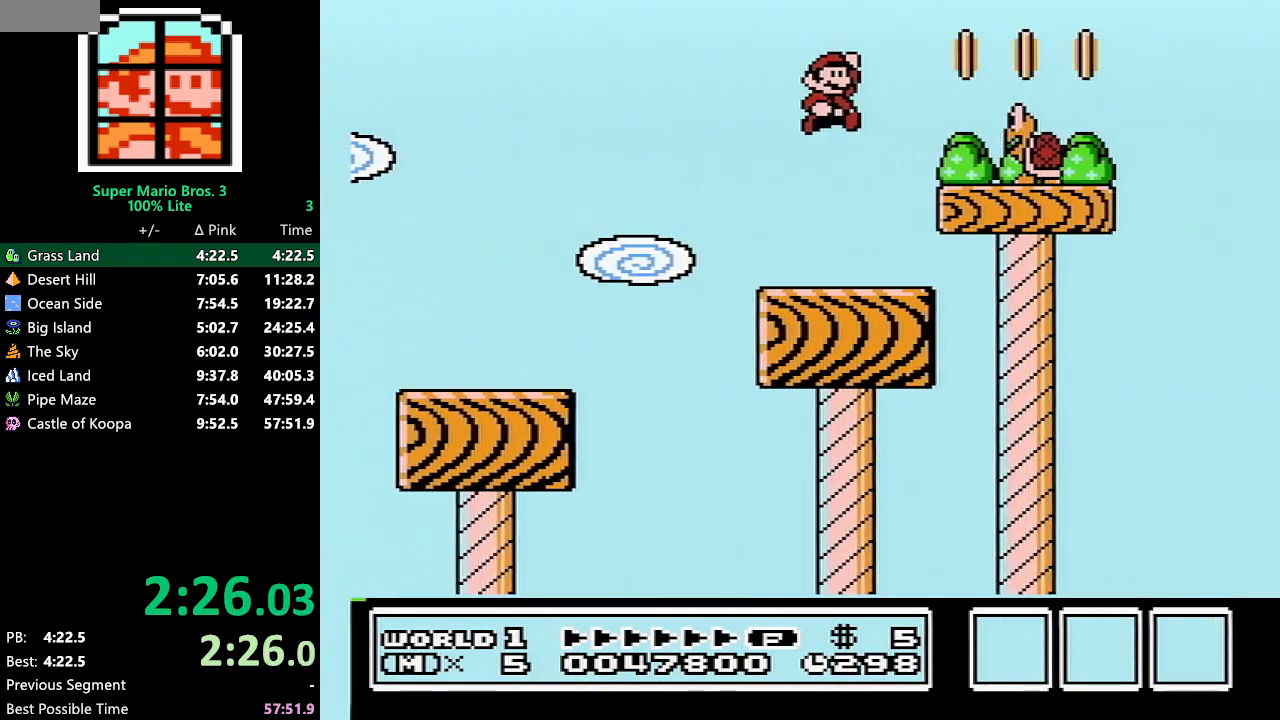
{"buttons": ["A", "B", "DPAD_RIGHT"], "events": []}
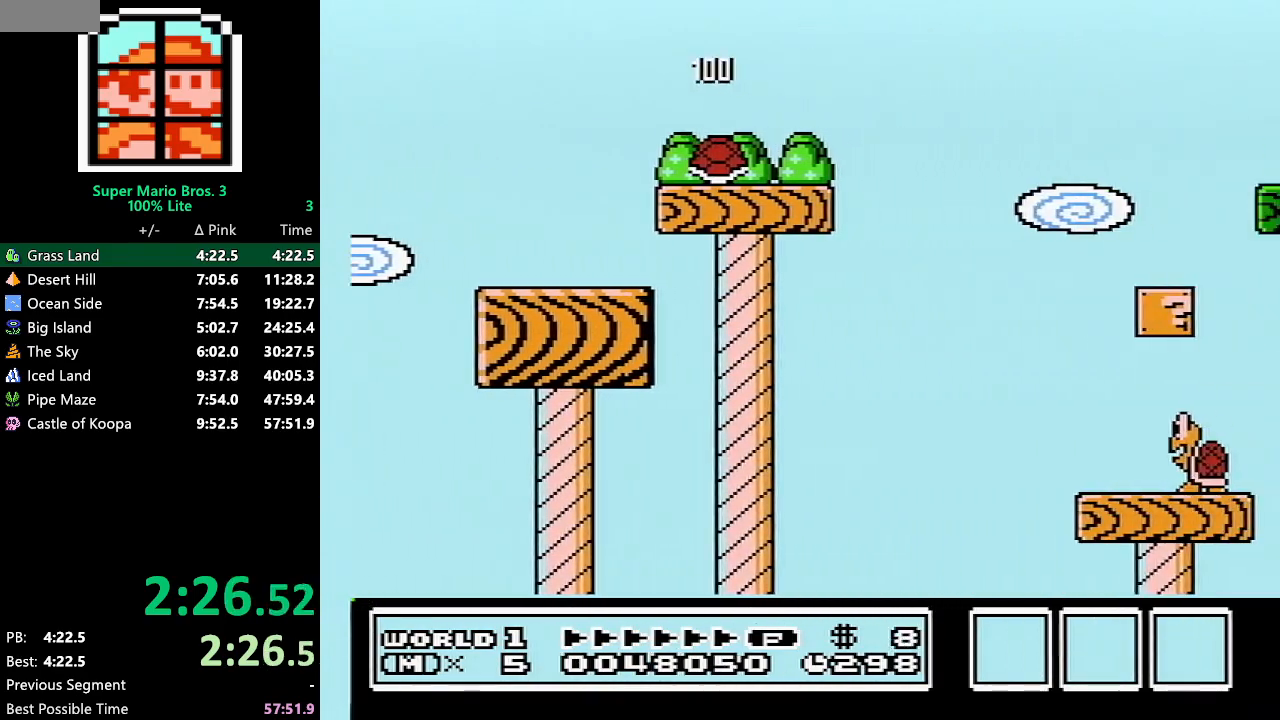
{"buttons": ["A", "B", "DPAD_RIGHT"], "events": []}
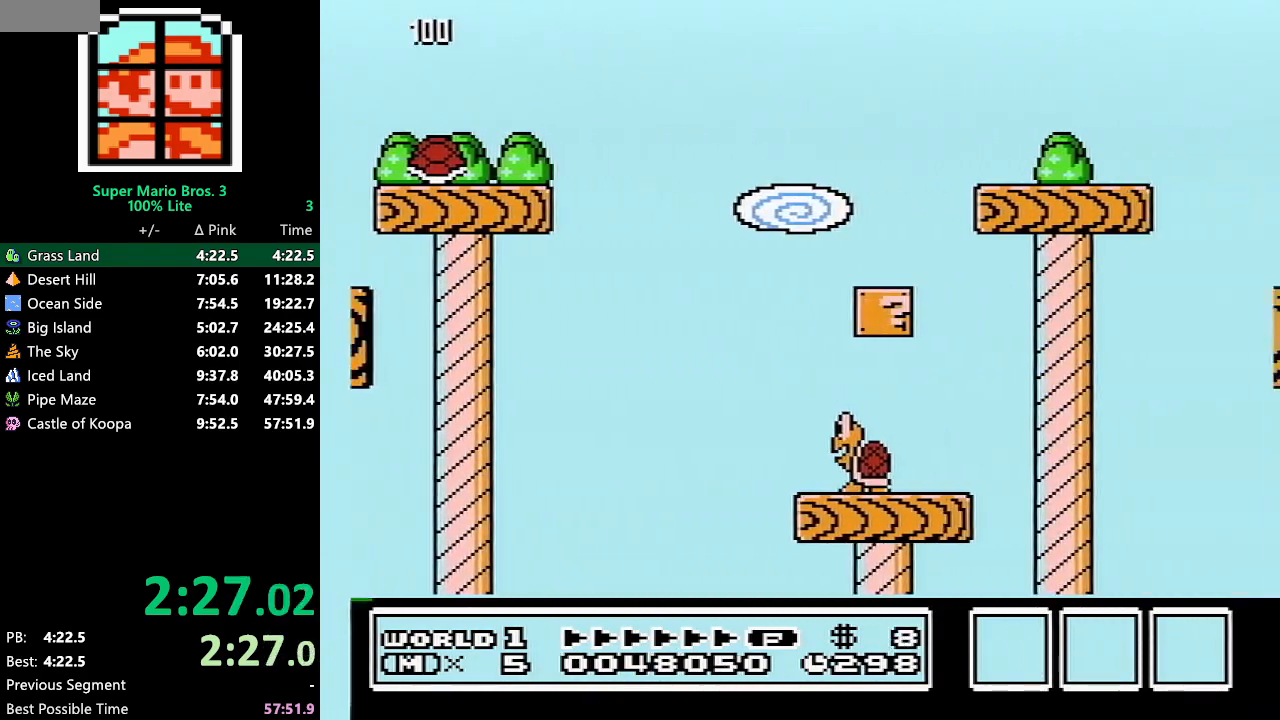
{"buttons": ["B", "DPAD_RIGHT"], "events": [[200, "A", "up"]]}
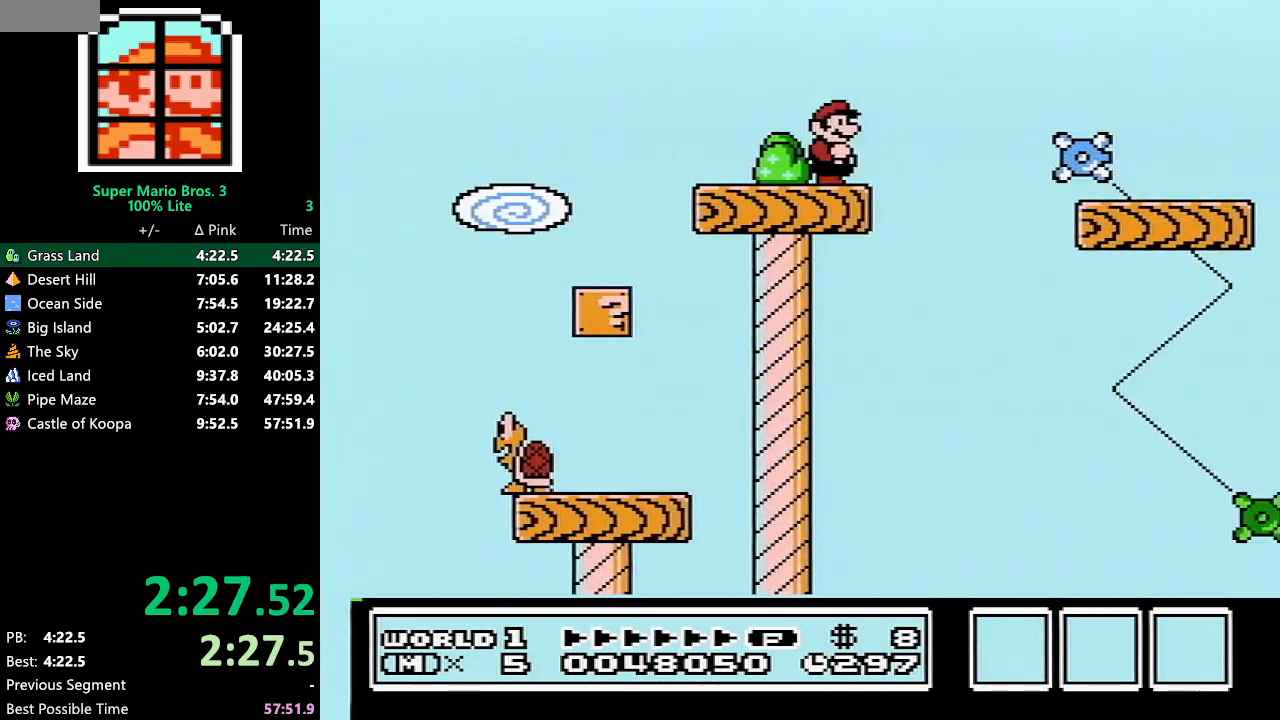
{"buttons": ["A", "B", "DPAD_RIGHT"], "events": [[33, "A", "down"]]}
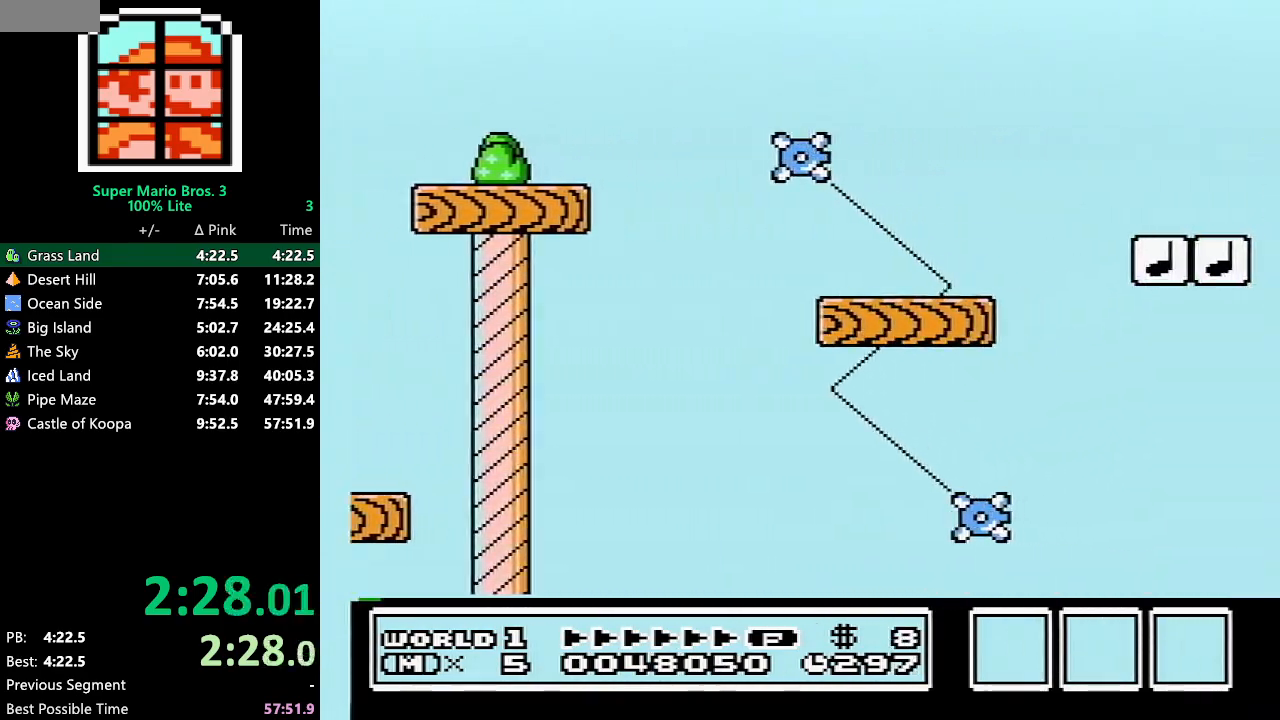
{"buttons": ["A", "B", "DPAD_RIGHT"], "events": []}
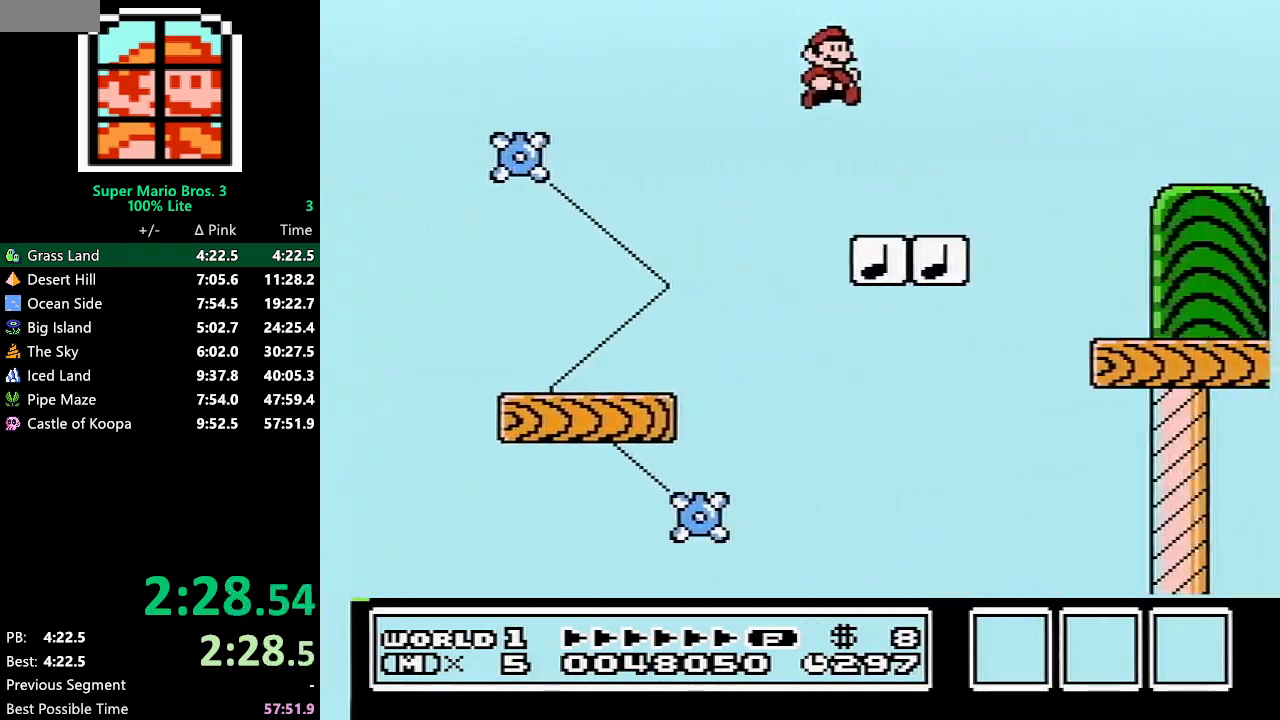
{"buttons": ["B", "DPAD_RIGHT"], "events": [[383, "A", "up"]]}
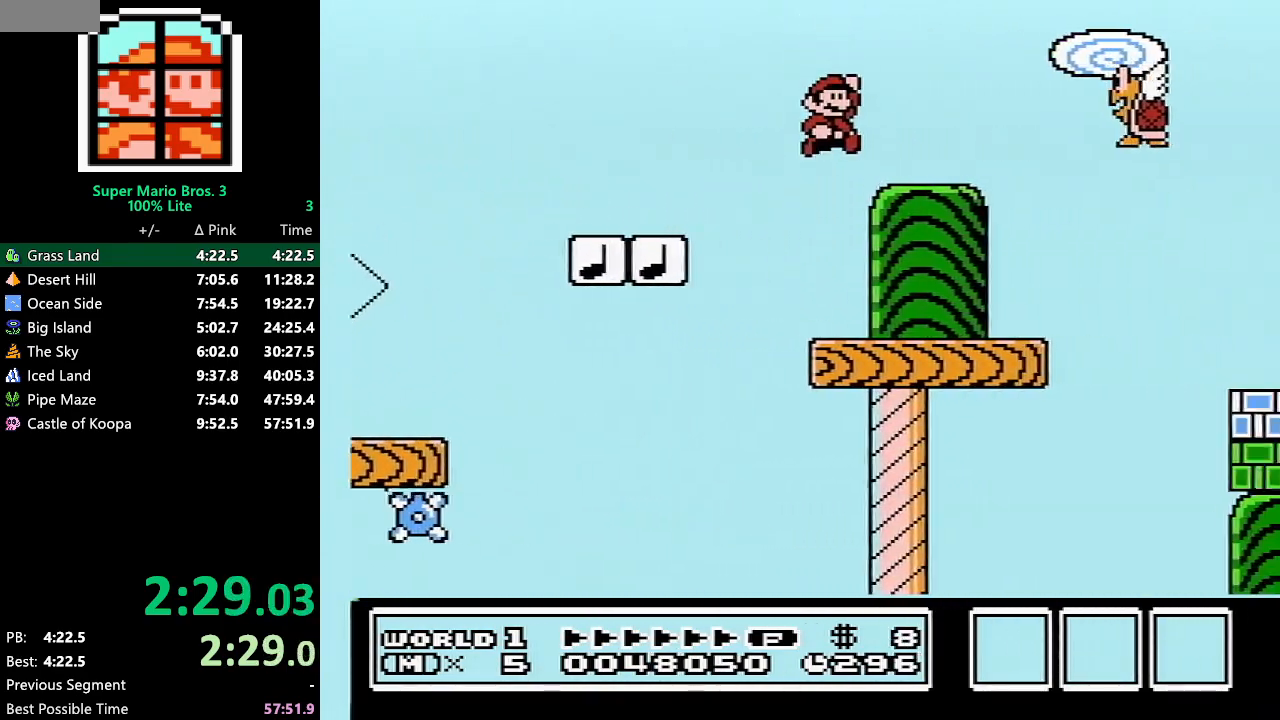
{"buttons": ["B", "DPAD_RIGHT"], "events": [[200, "A", "down"], [383, "A", "up"]]}
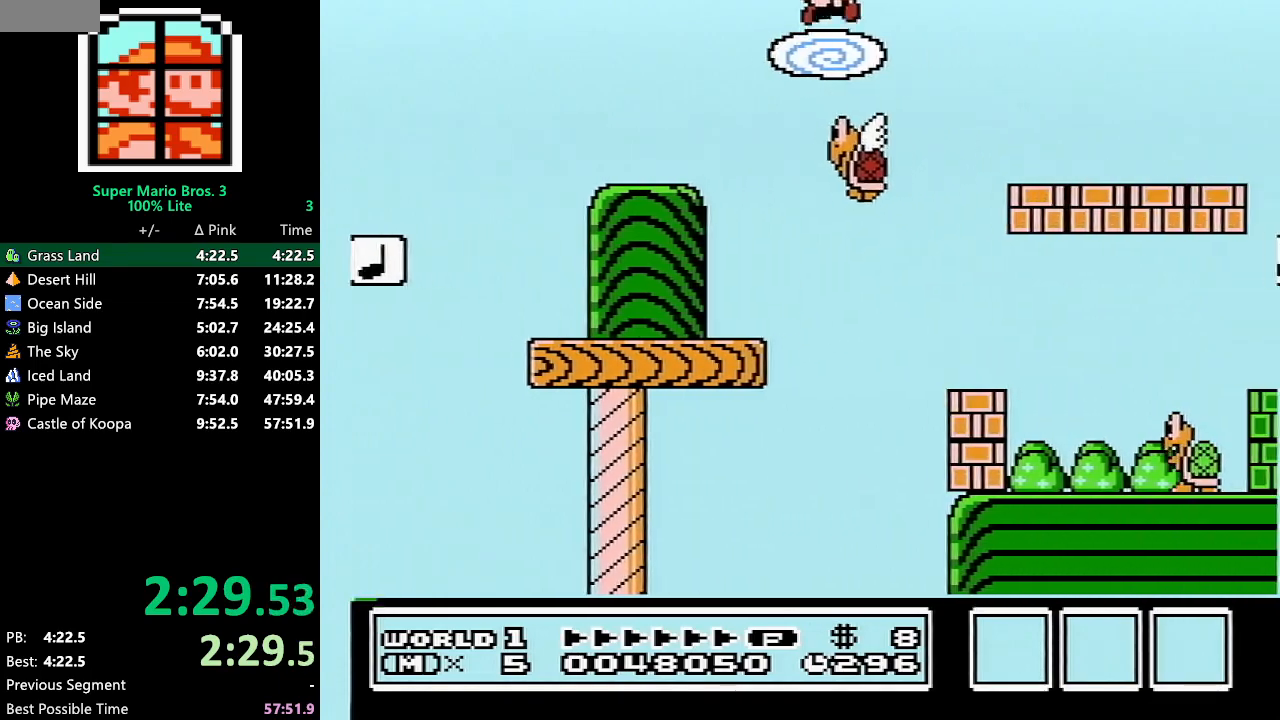
{"buttons": ["B", "DPAD_RIGHT"], "events": []}